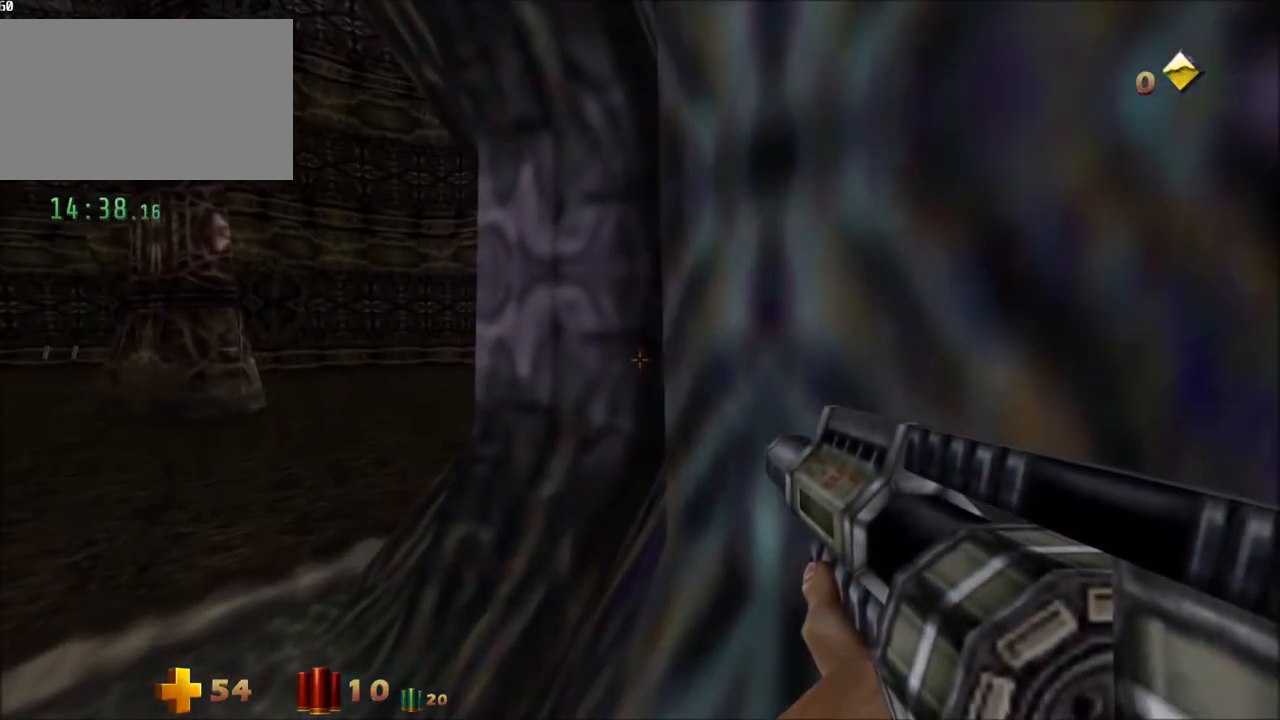
Gameplay with keyboard and mouse; each line is a JSON object with the keys and mouse buttons held at the frame after it. "events" lists presses ("down") and releases ("up") of "1", "2", "3", "4", "5", "a", "alt", "c", "caps_lock", "ctrl", "d", "e", "f", "g", "q", "r", "s", "shift", "space", "t", "tab", "v", "w", "x", "z" and "mouse_wheel_up" between this image and that frame as [ms after this image, input, new state], when the widget could be followed in between. "mouse_wheel_up" = the "wheel_up" button of the "mouse" list. No other keys are recorded. Not read: mouse_move.
{"keys": [], "mouse": [], "events": [[350, "w", "down"], [400, "w", "up"]]}
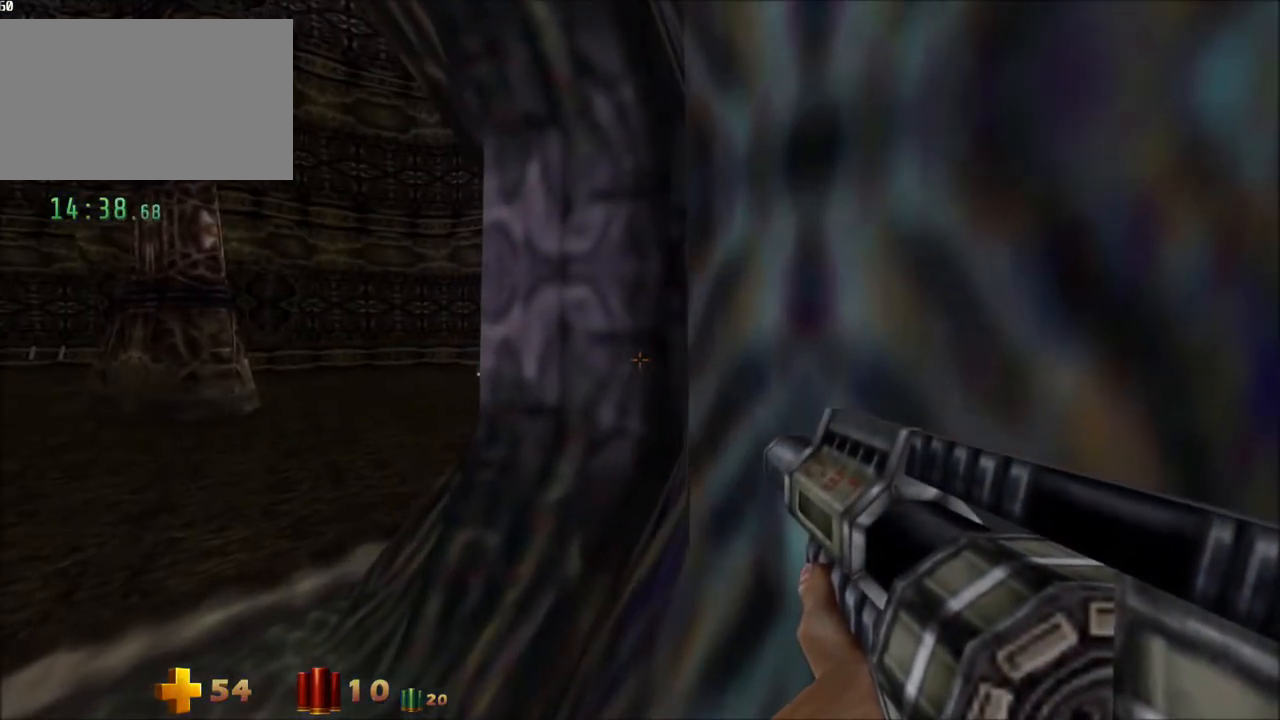
{"keys": [], "mouse": [], "events": []}
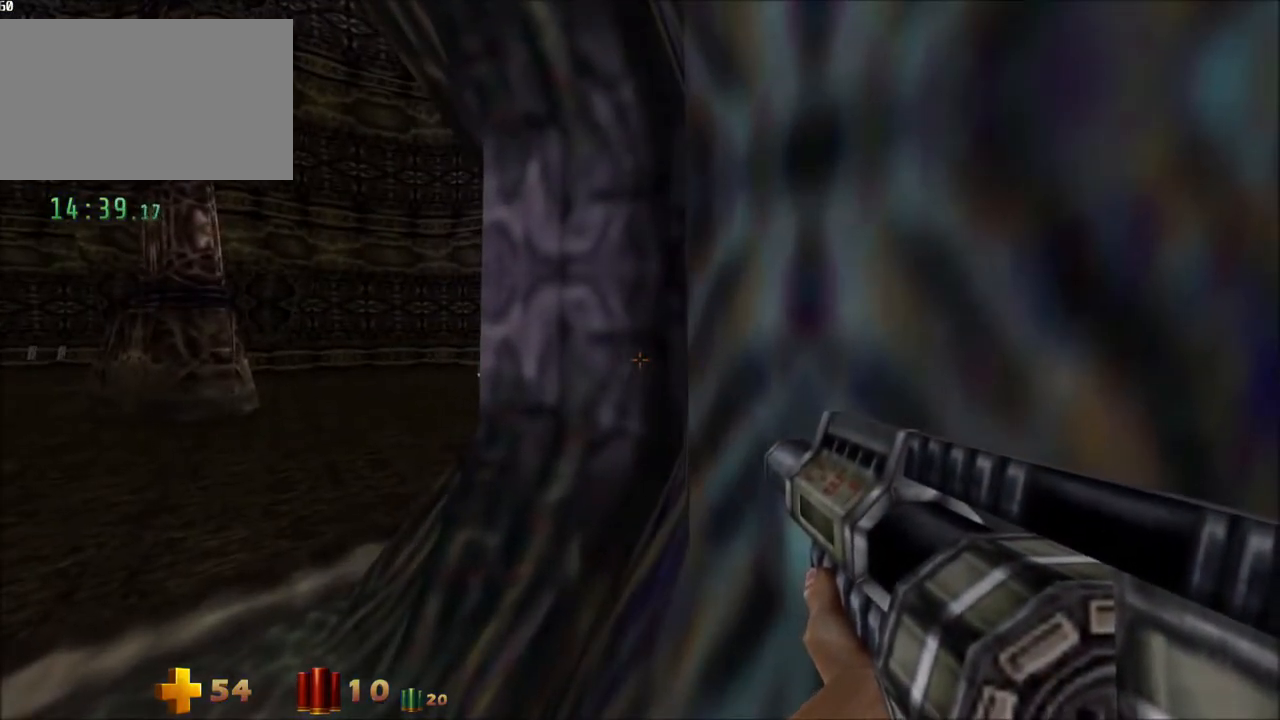
{"keys": [], "mouse": [], "events": []}
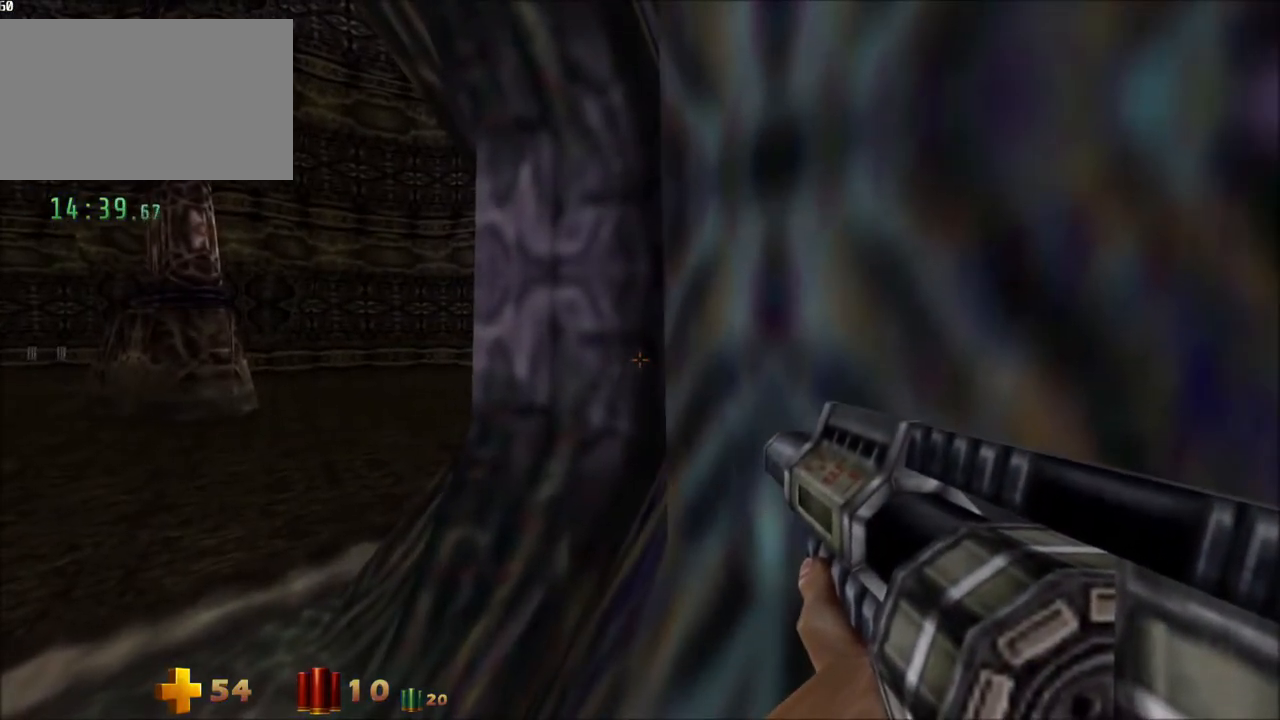
{"keys": [], "mouse": [], "events": [[67, "w", "down"], [117, "w", "up"]]}
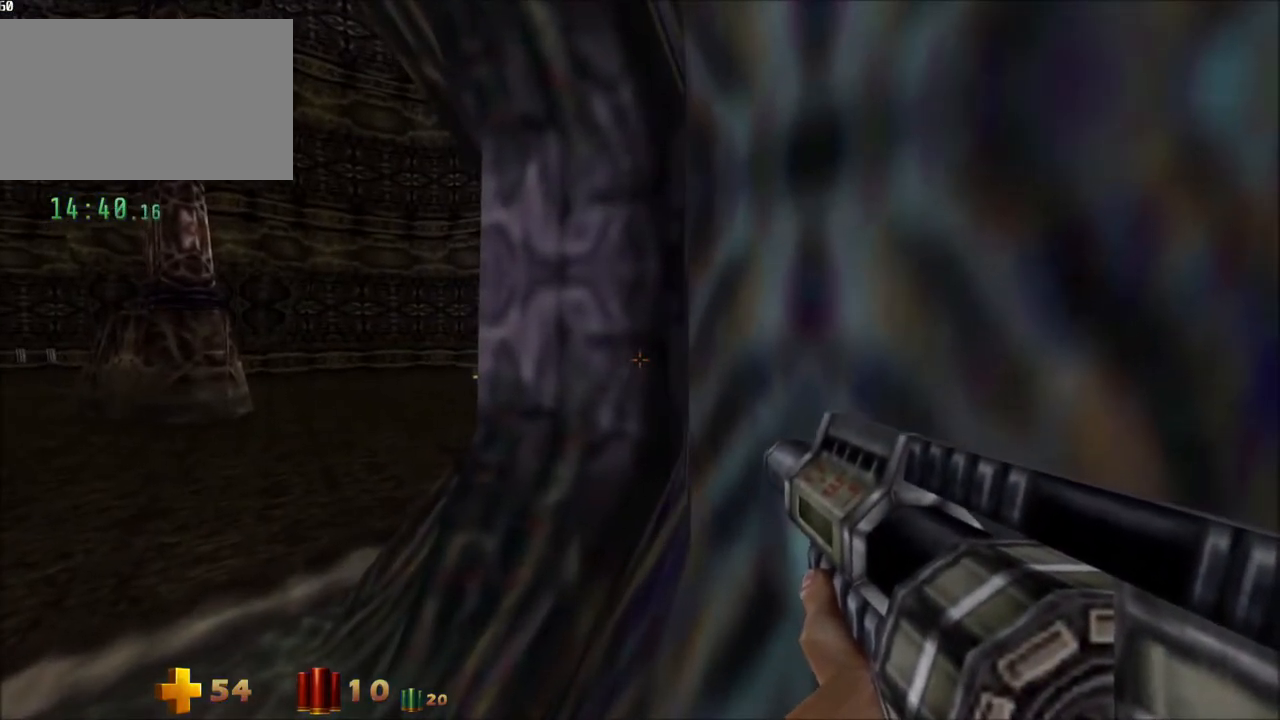
{"keys": [], "mouse": [], "events": [[33, "d", "down"], [83, "d", "up"]]}
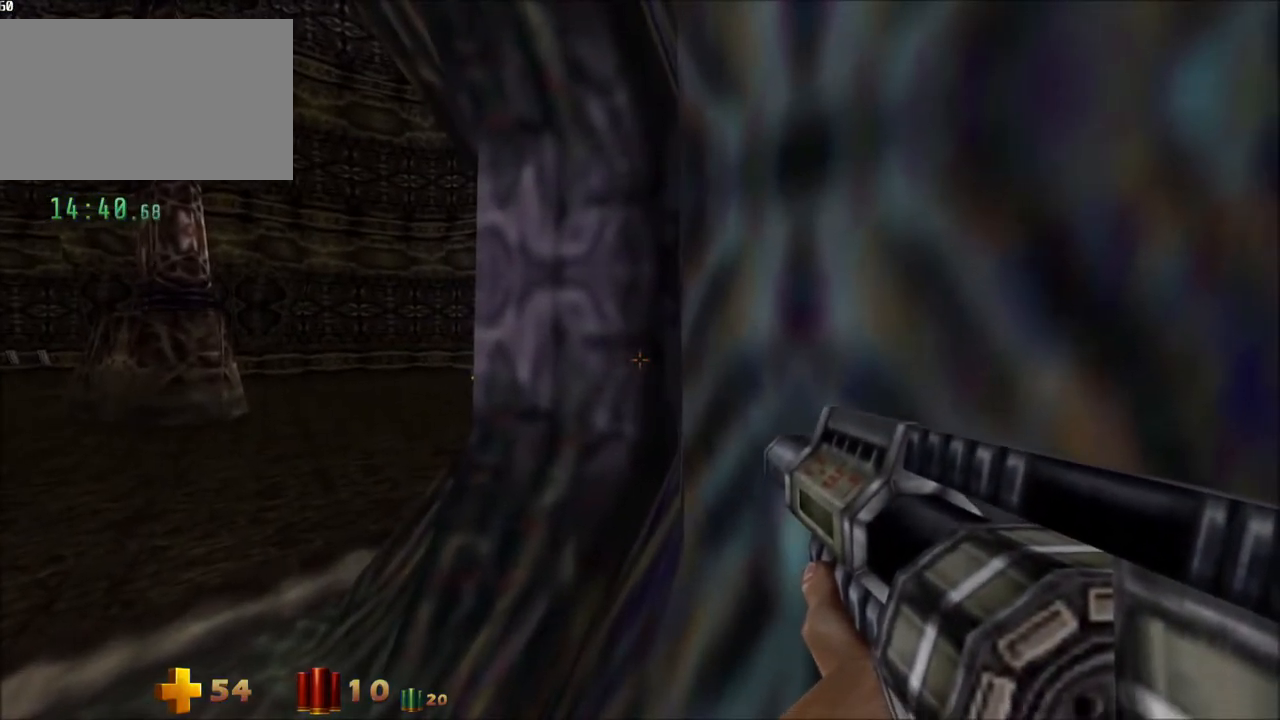
{"keys": [], "mouse": [], "events": []}
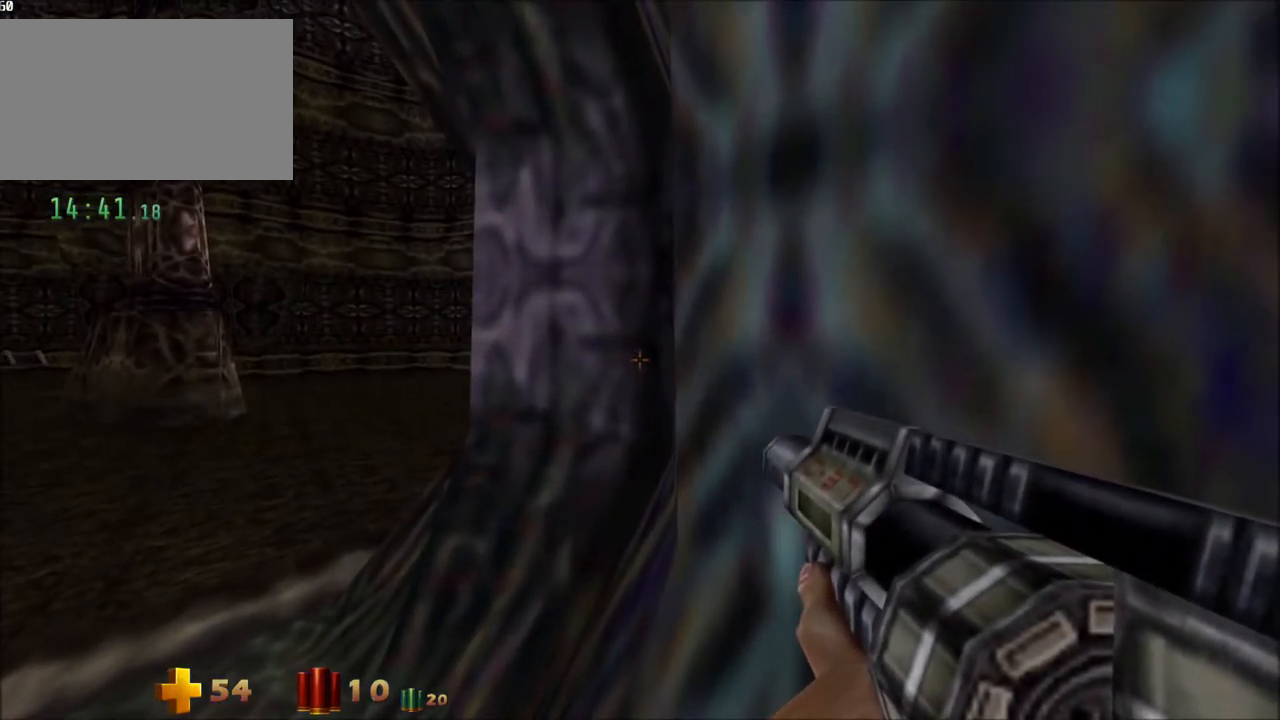
{"keys": [], "mouse": [], "events": []}
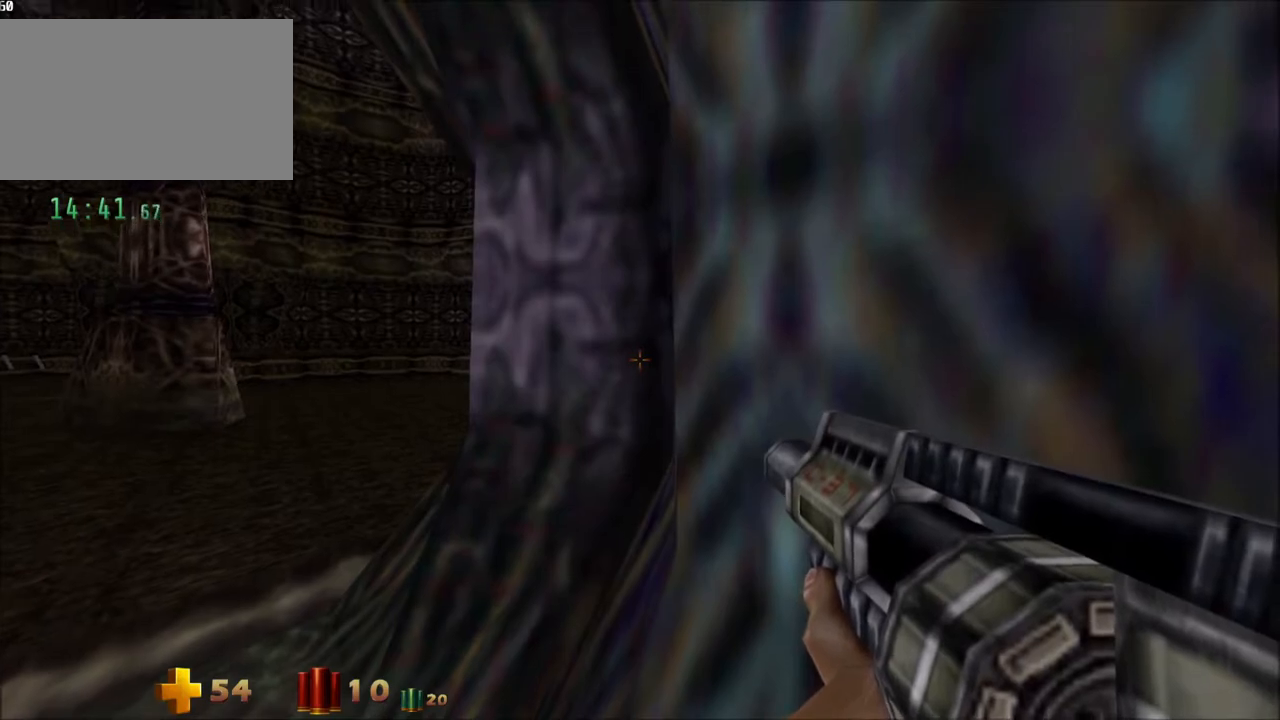
{"keys": [], "mouse": [], "events": []}
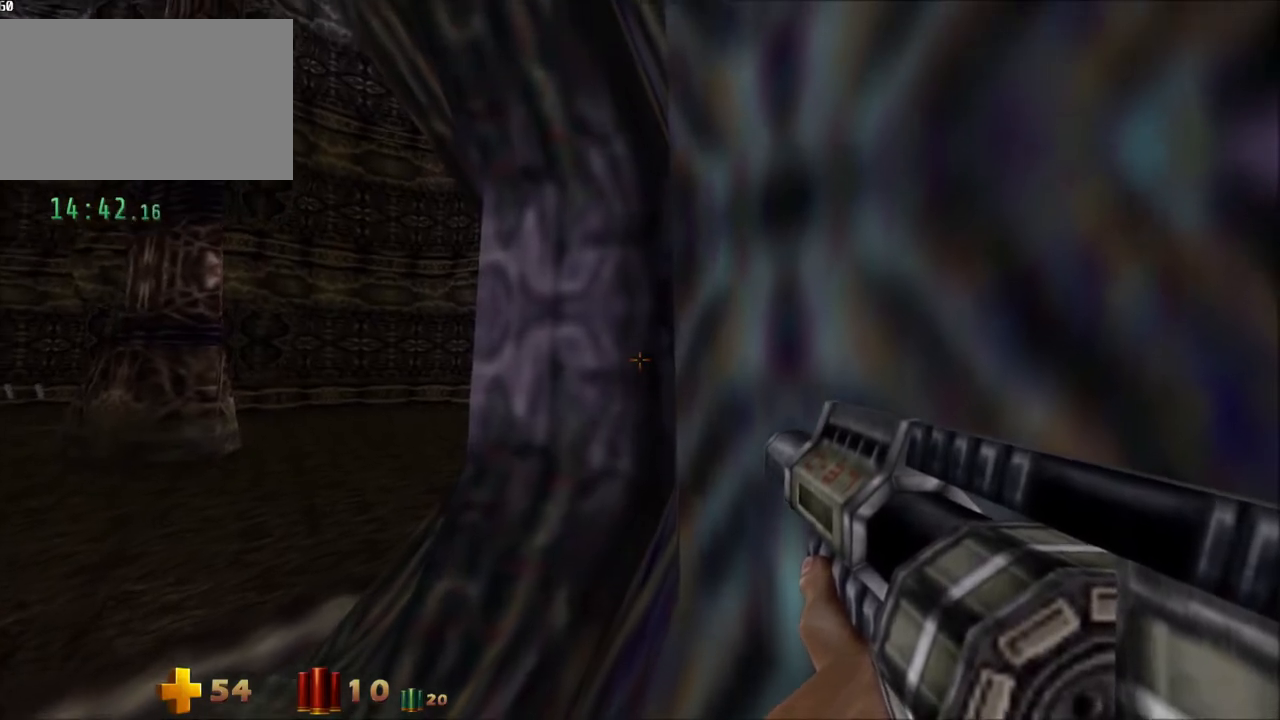
{"keys": [], "mouse": [], "events": []}
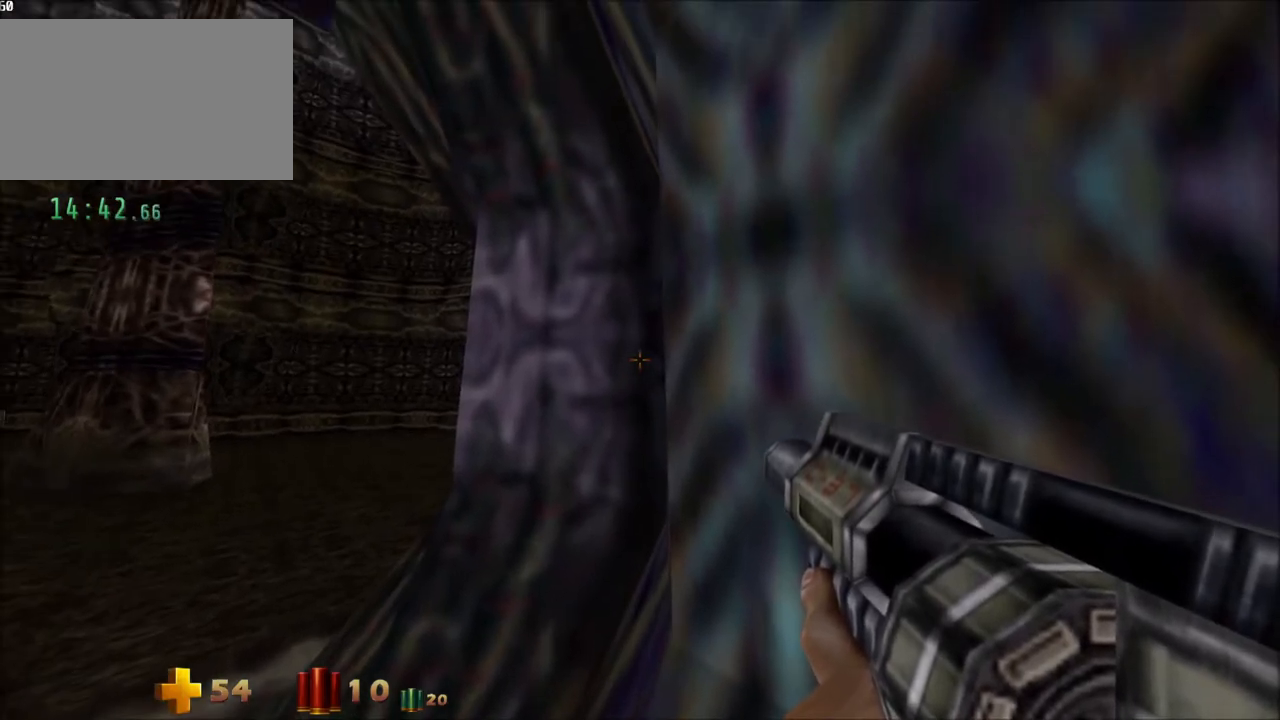
{"keys": [], "mouse": [], "events": []}
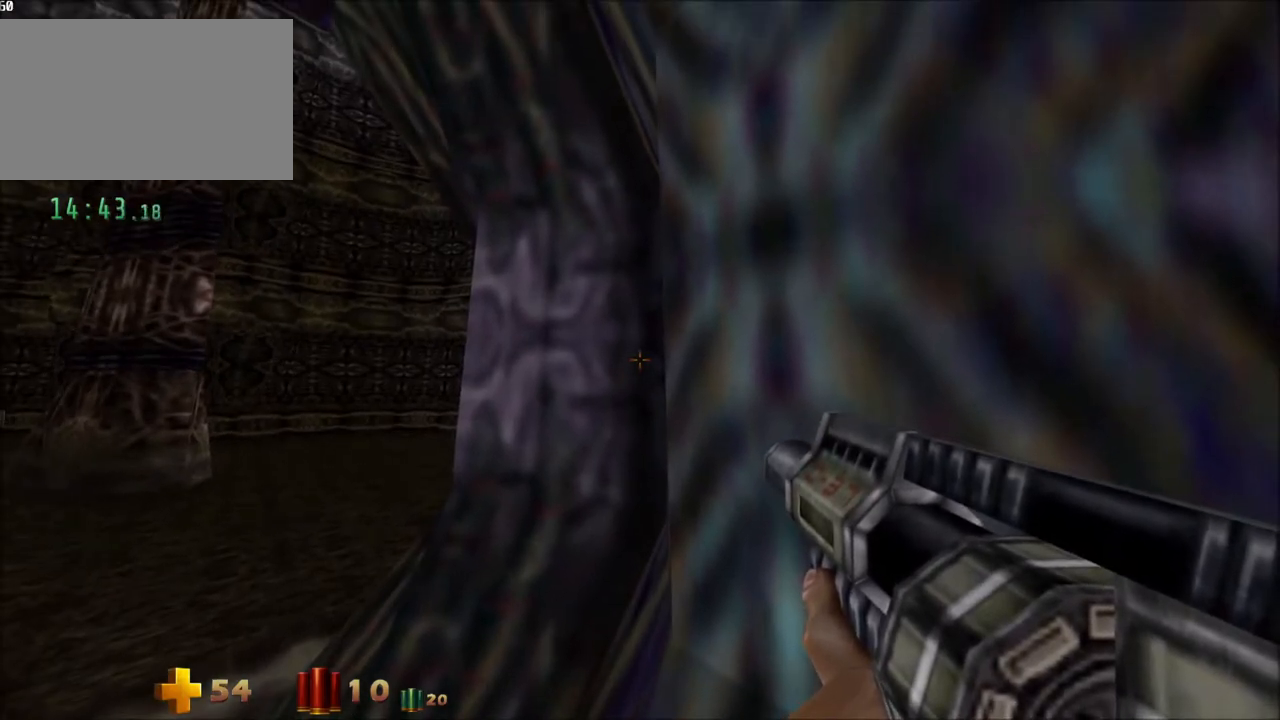
{"keys": [], "mouse": [], "events": []}
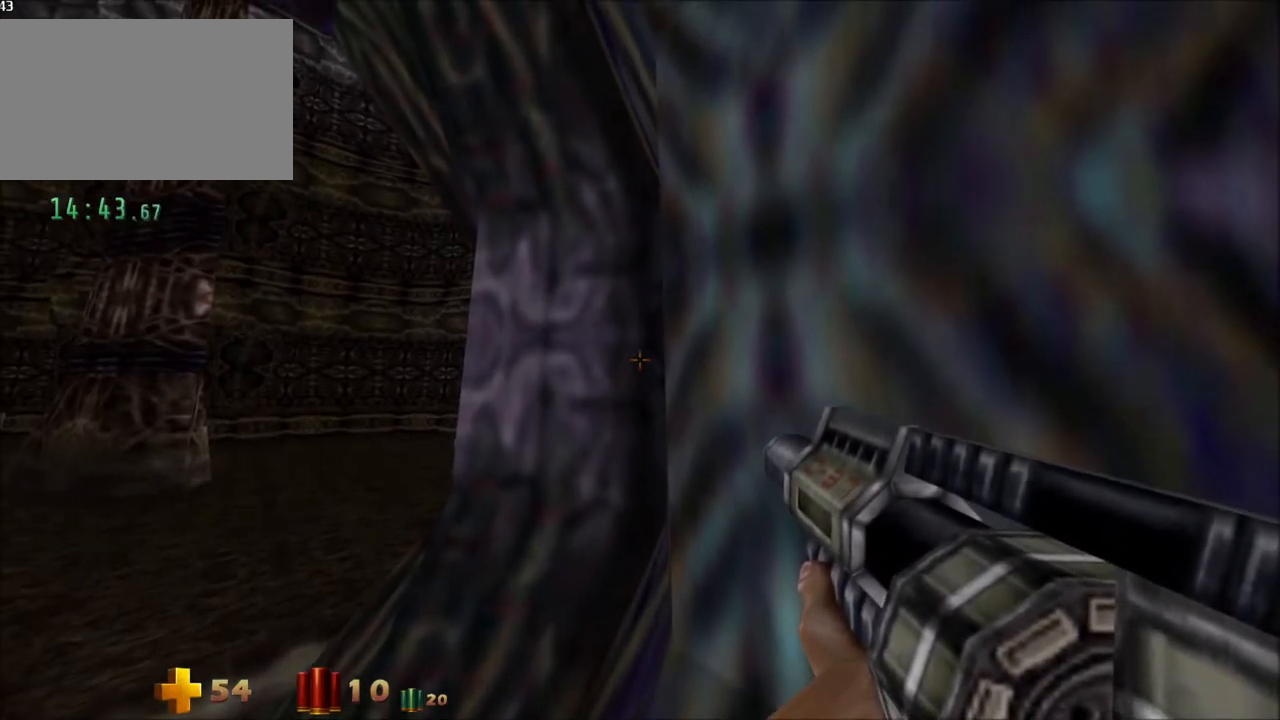
{"keys": [], "mouse": [], "events": [[283, "c", "down"], [383, "c", "up"]]}
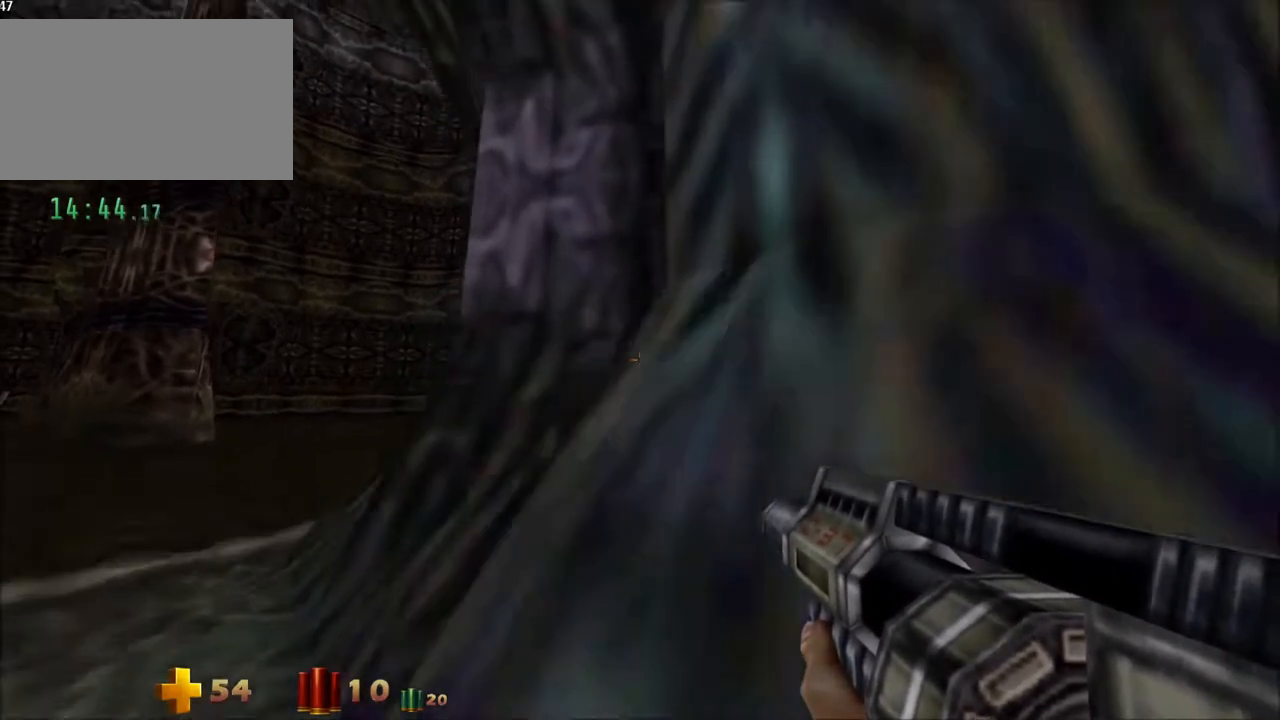
{"keys": [], "mouse": [], "events": [[250, "c", "down"], [400, "c", "up"]]}
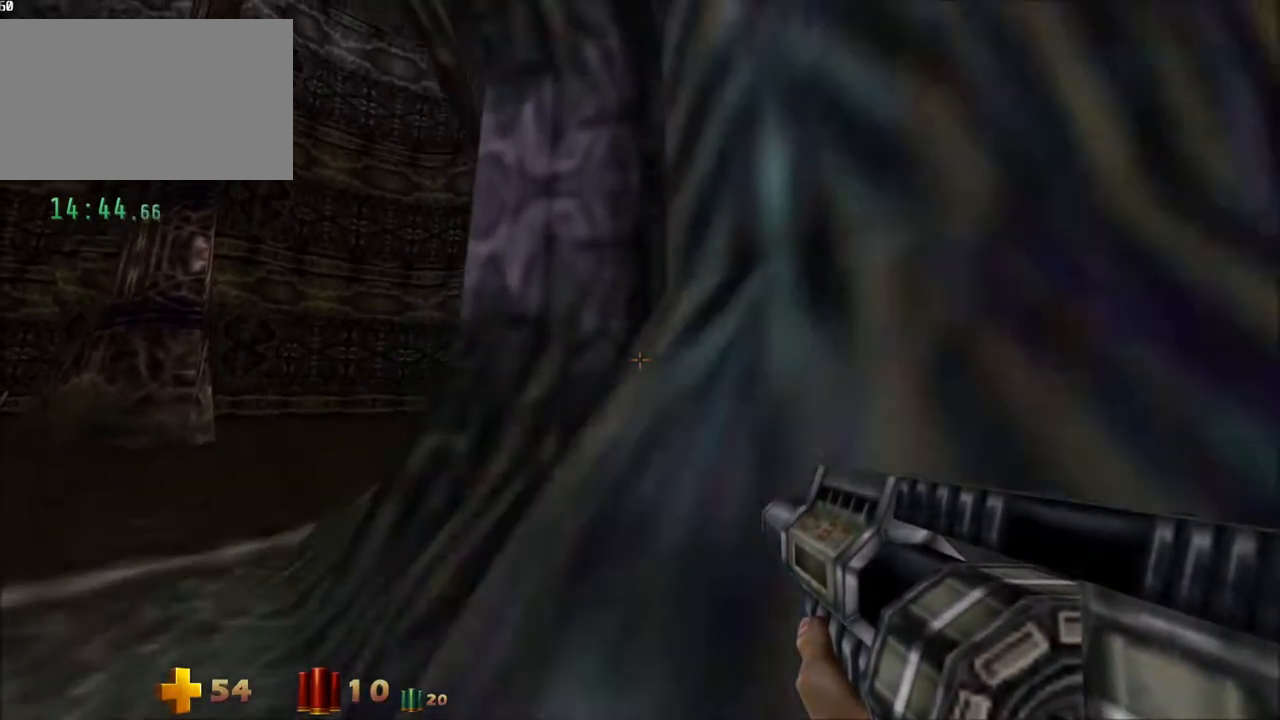
{"keys": [], "mouse": [], "events": [[267, "c", "down"], [467, "c", "up"]]}
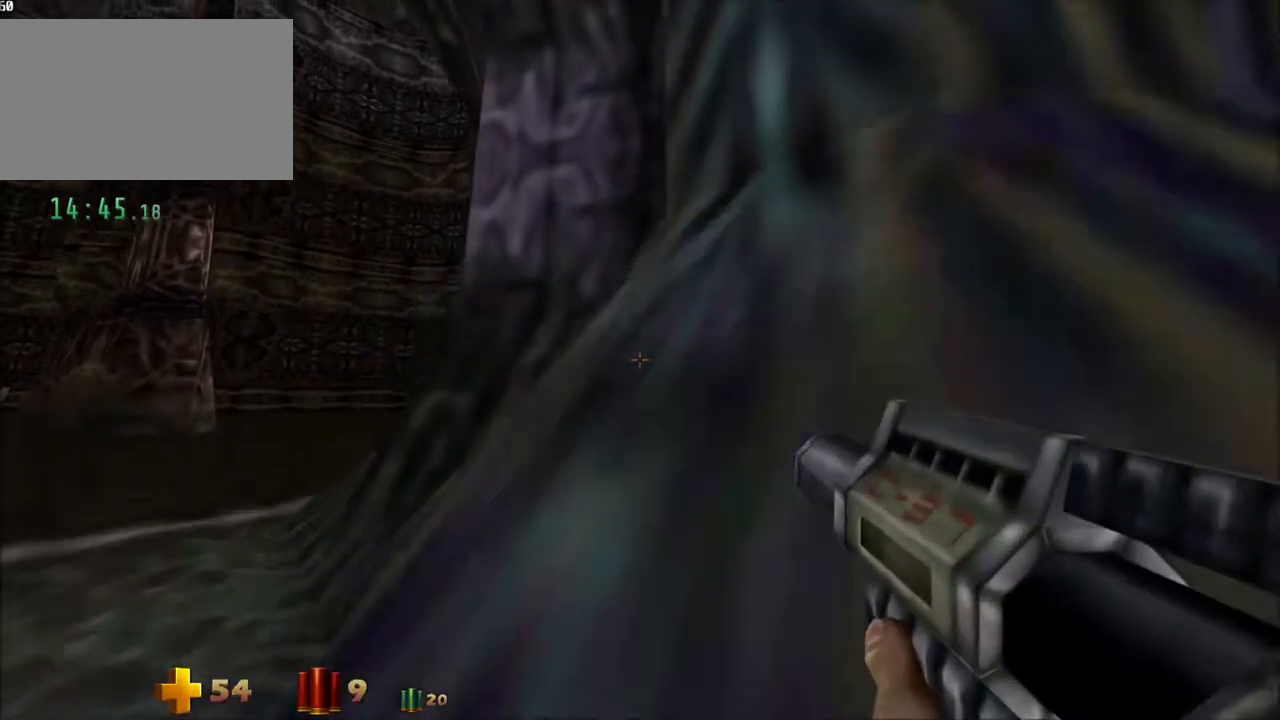
{"keys": [], "mouse": [], "events": []}
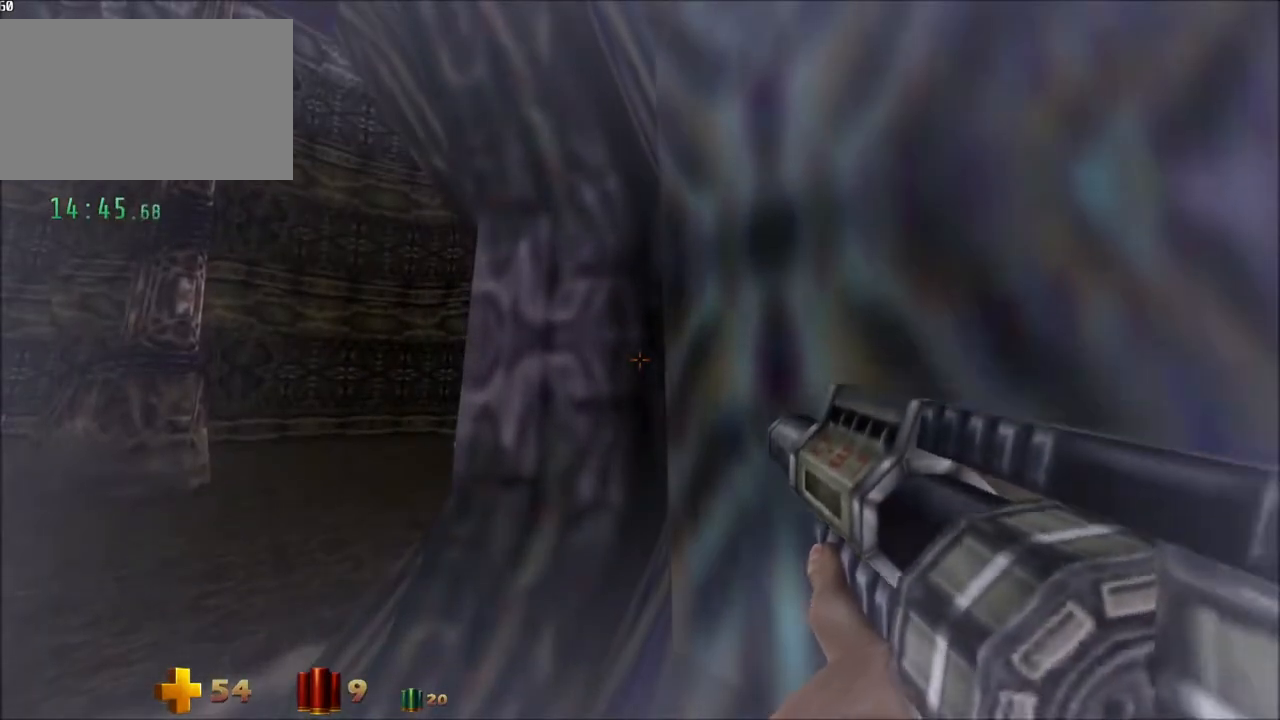
{"keys": [], "mouse": [], "events": []}
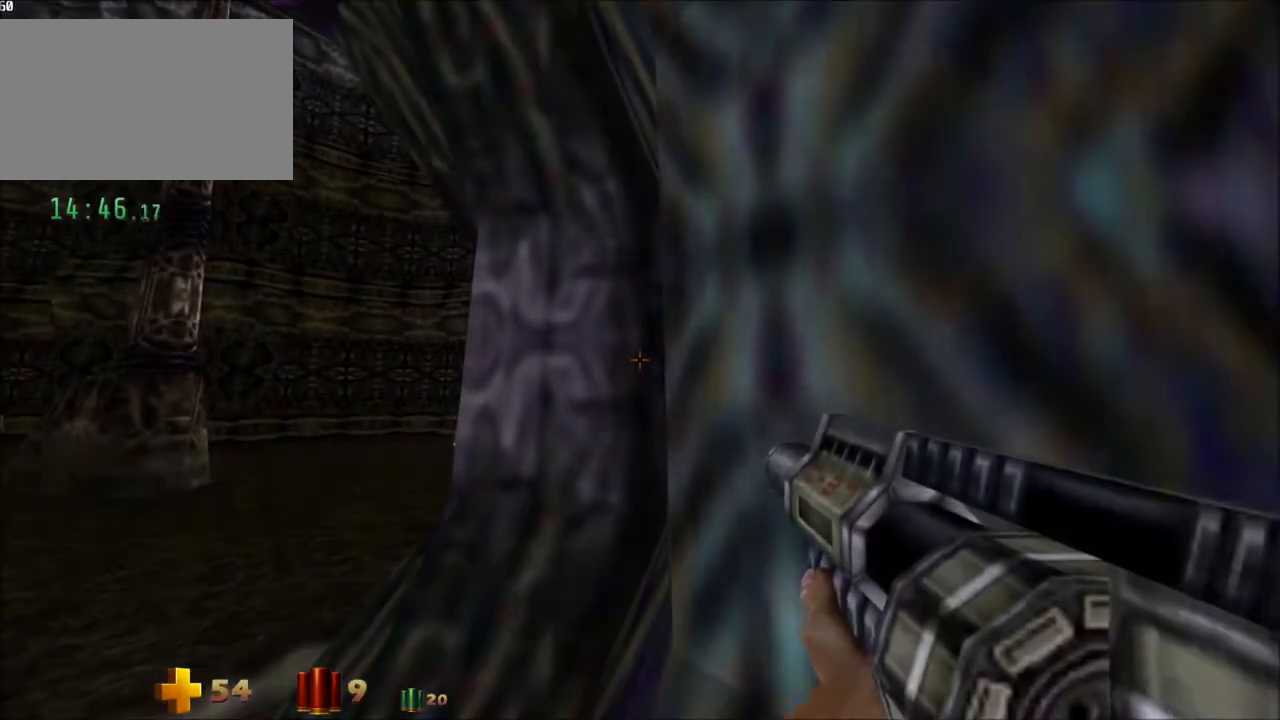
{"keys": [], "mouse": [], "events": [[233, "c", "down"], [417, "c", "up"]]}
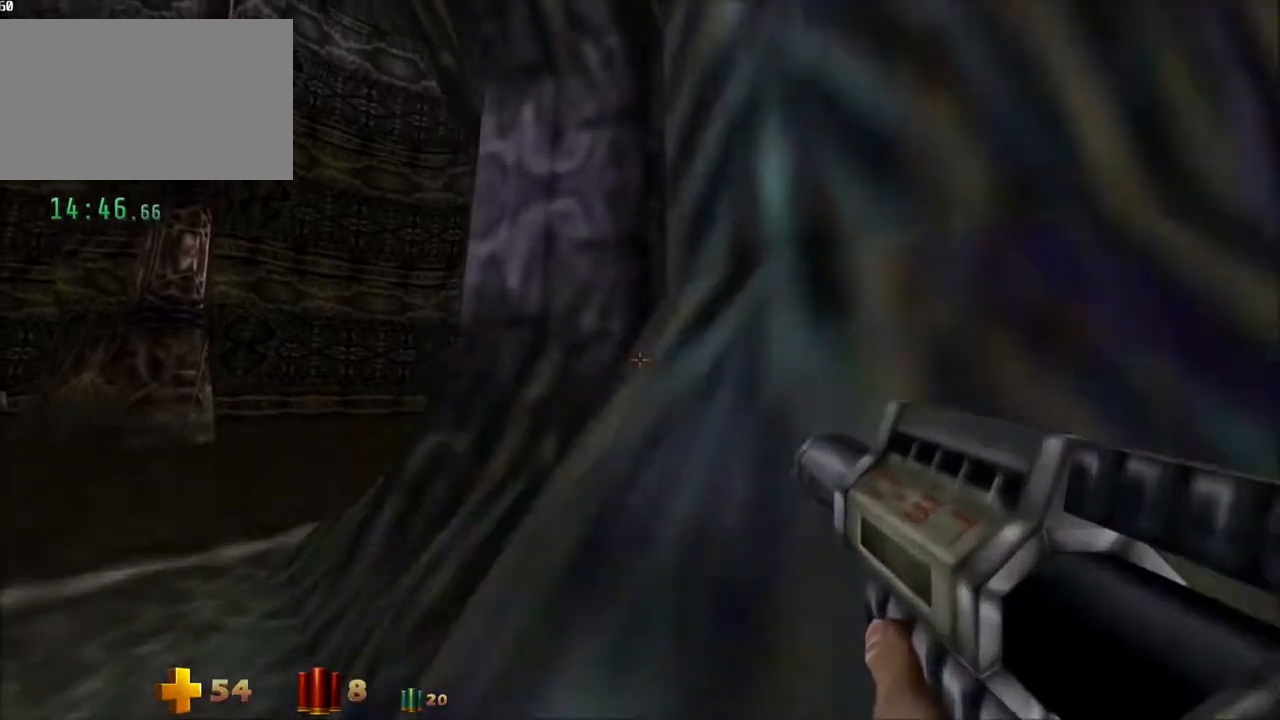
{"keys": [], "mouse": [], "events": []}
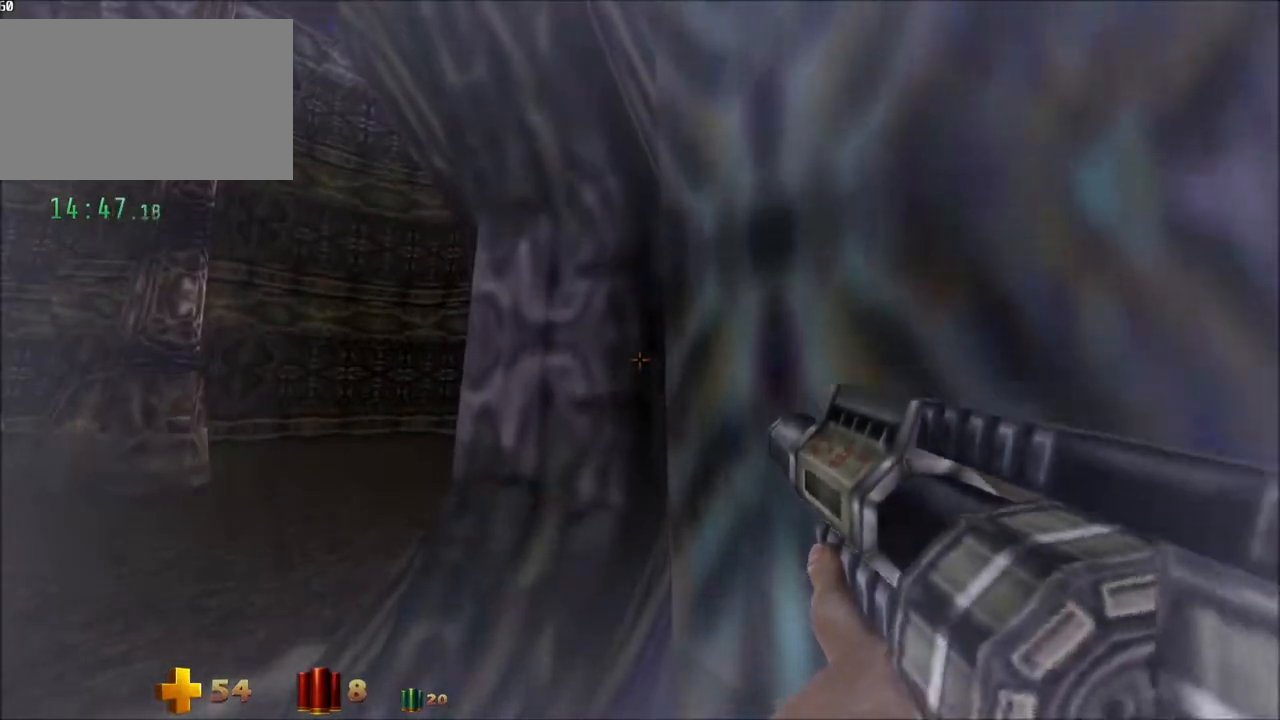
{"keys": [], "mouse": [], "events": []}
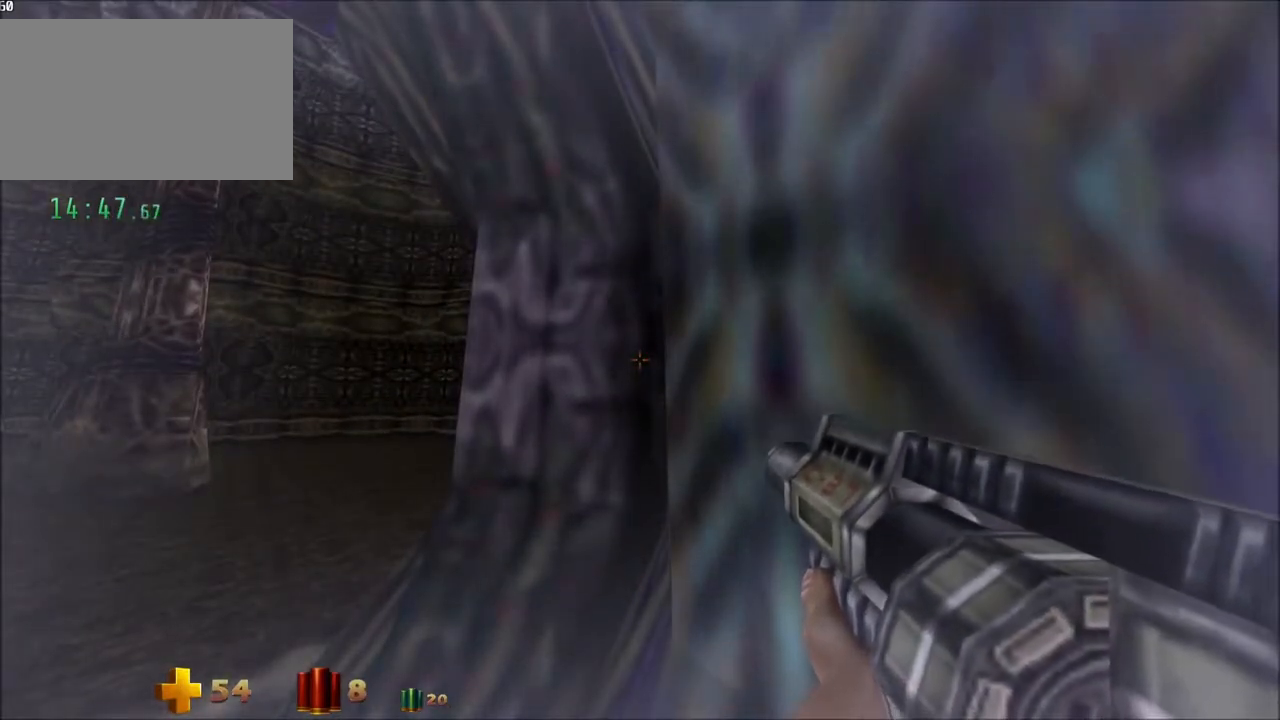
{"keys": [], "mouse": [], "events": [[33, "c", "down"], [233, "c", "up"]]}
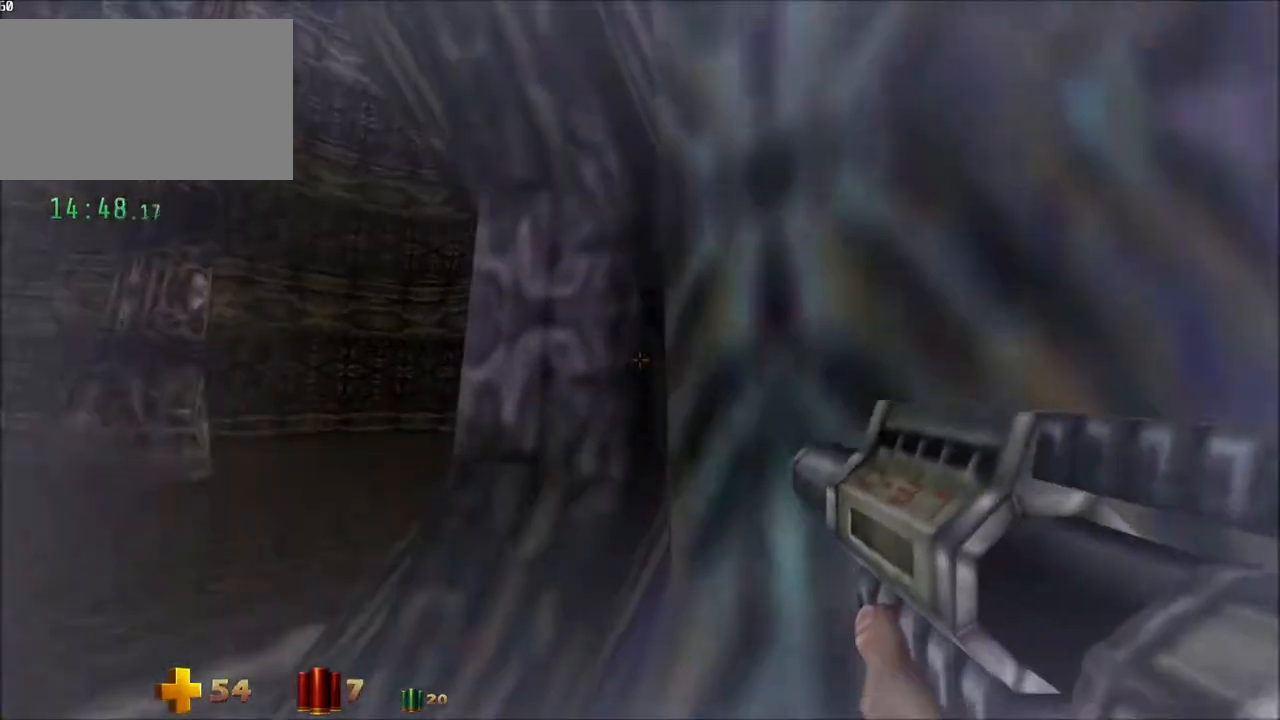
{"keys": [], "mouse": [], "events": []}
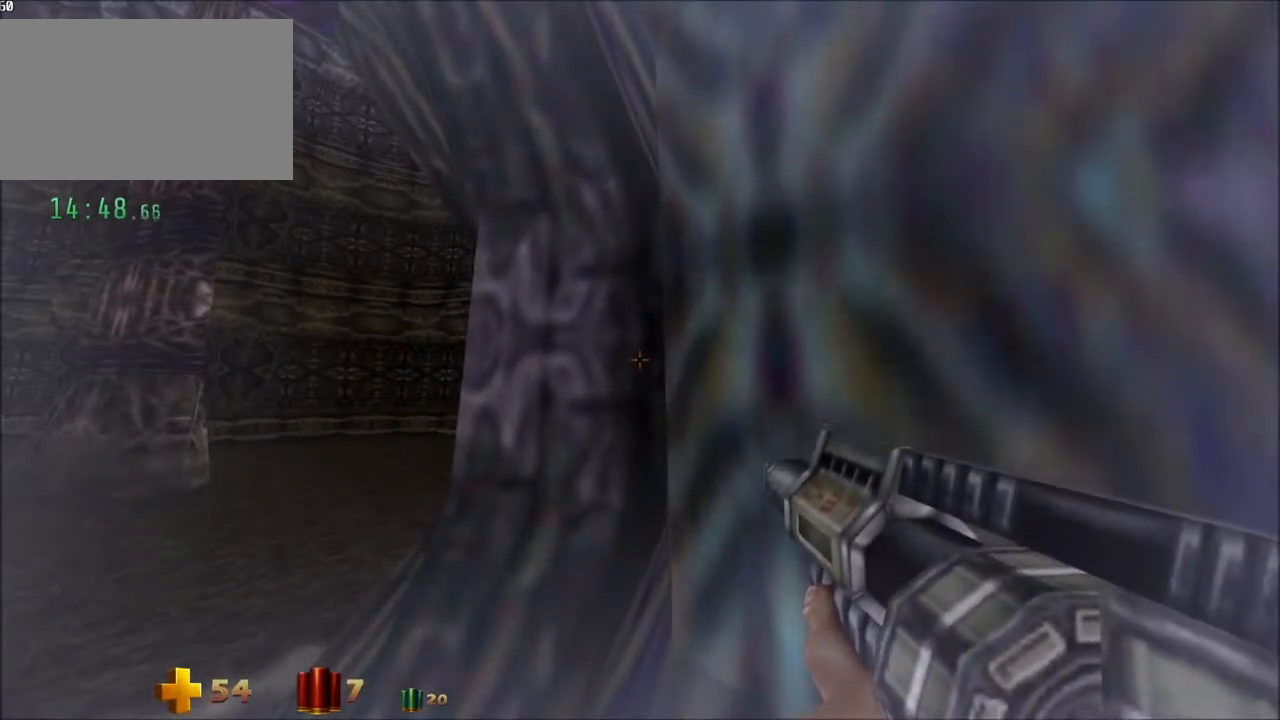
{"keys": ["c"], "mouse": [], "events": [[483, "c", "down"]]}
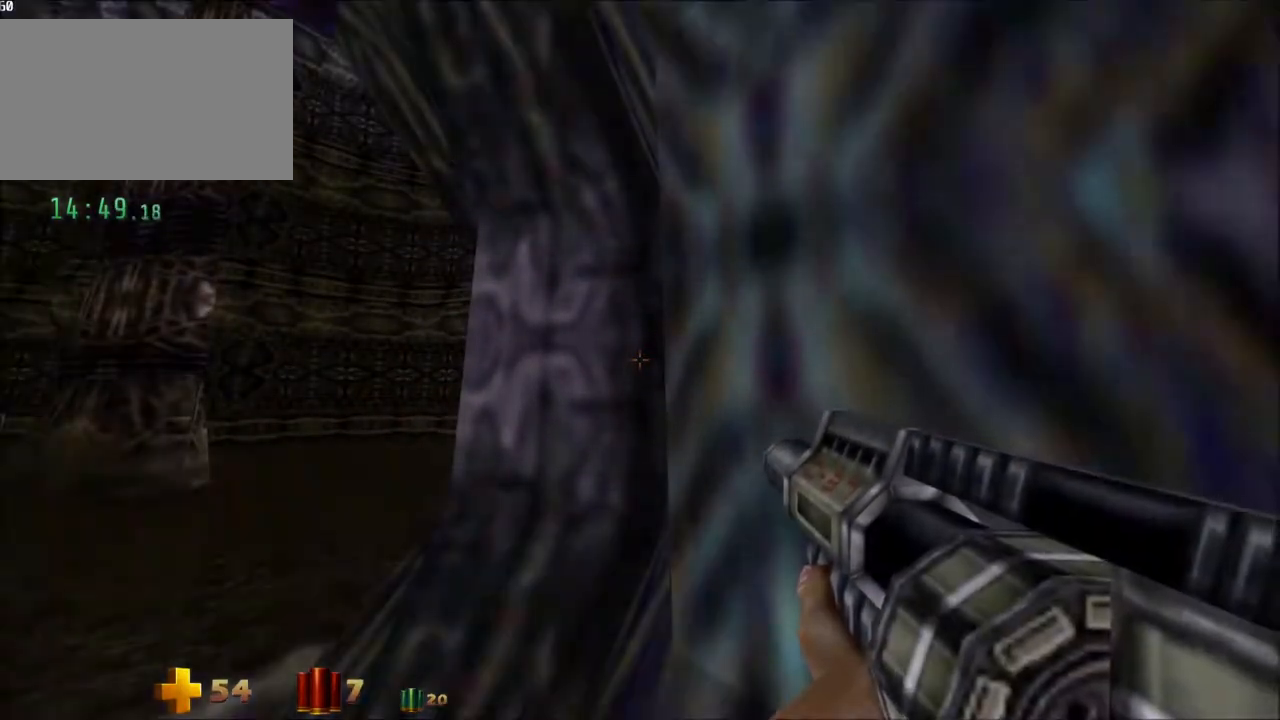
{"keys": [], "mouse": [], "events": [[183, "c", "up"]]}
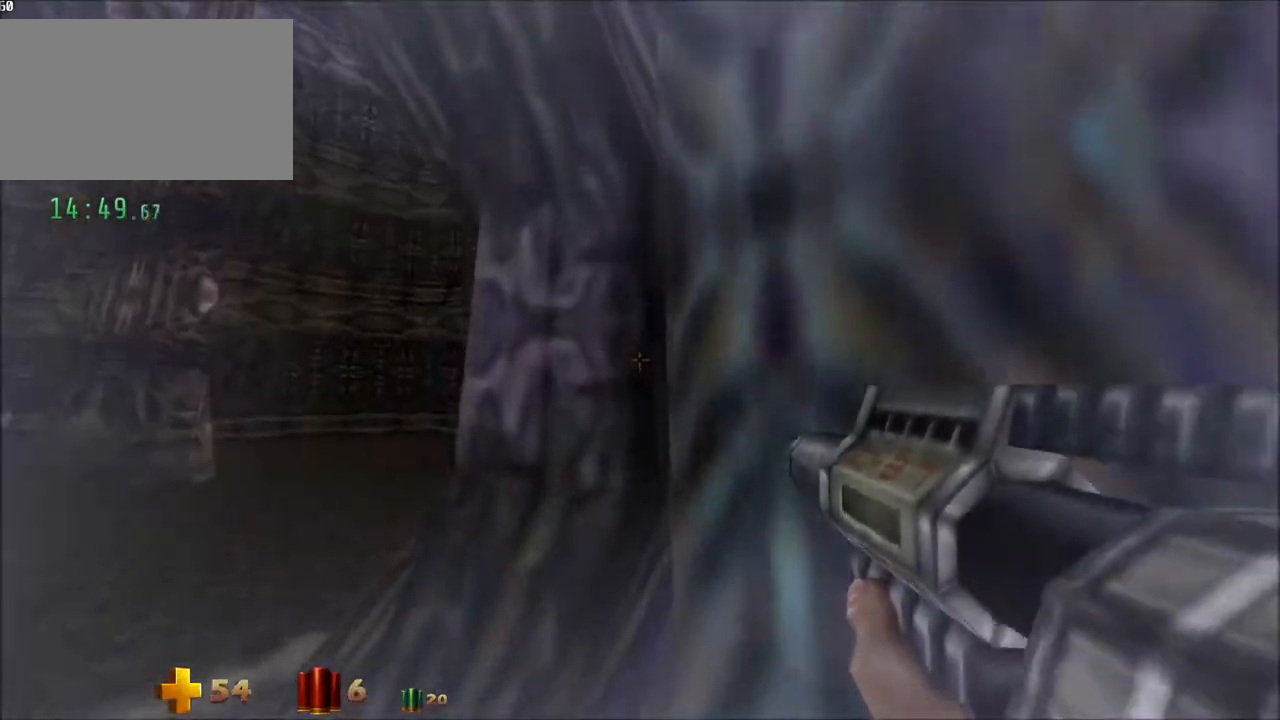
{"keys": [], "mouse": [], "events": []}
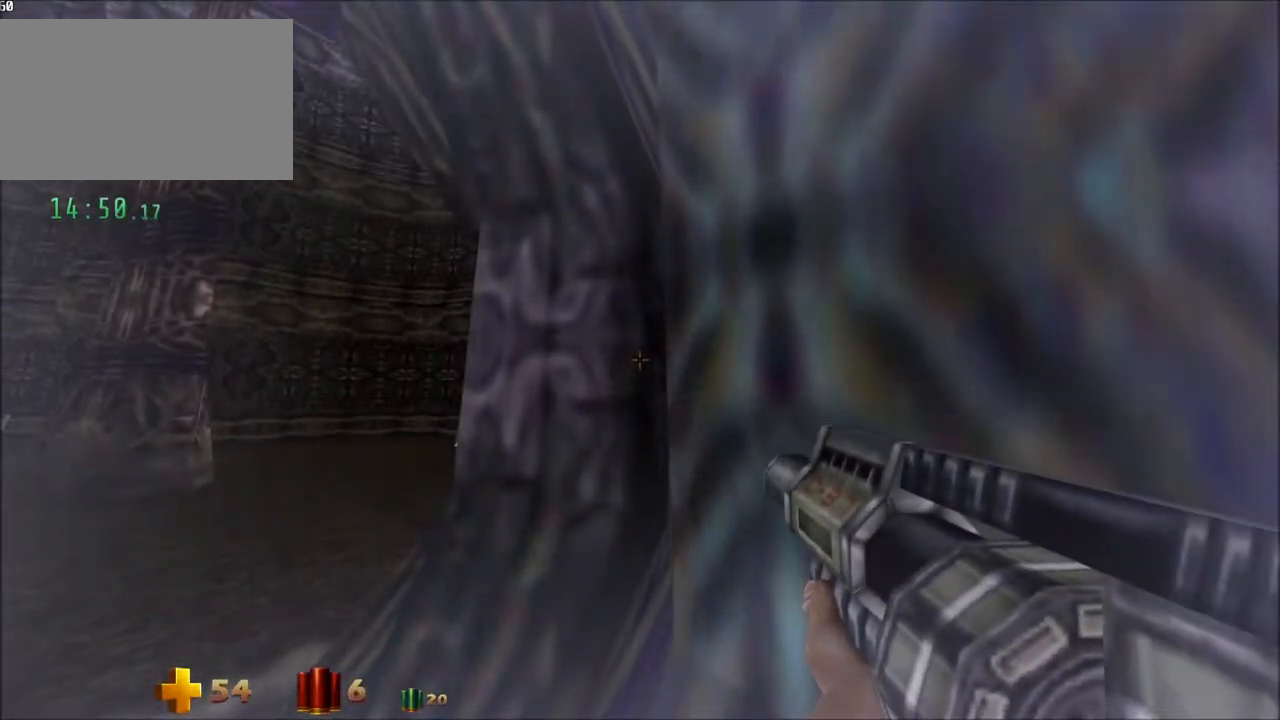
{"keys": ["c"], "mouse": [], "events": [[500, "c", "down"]]}
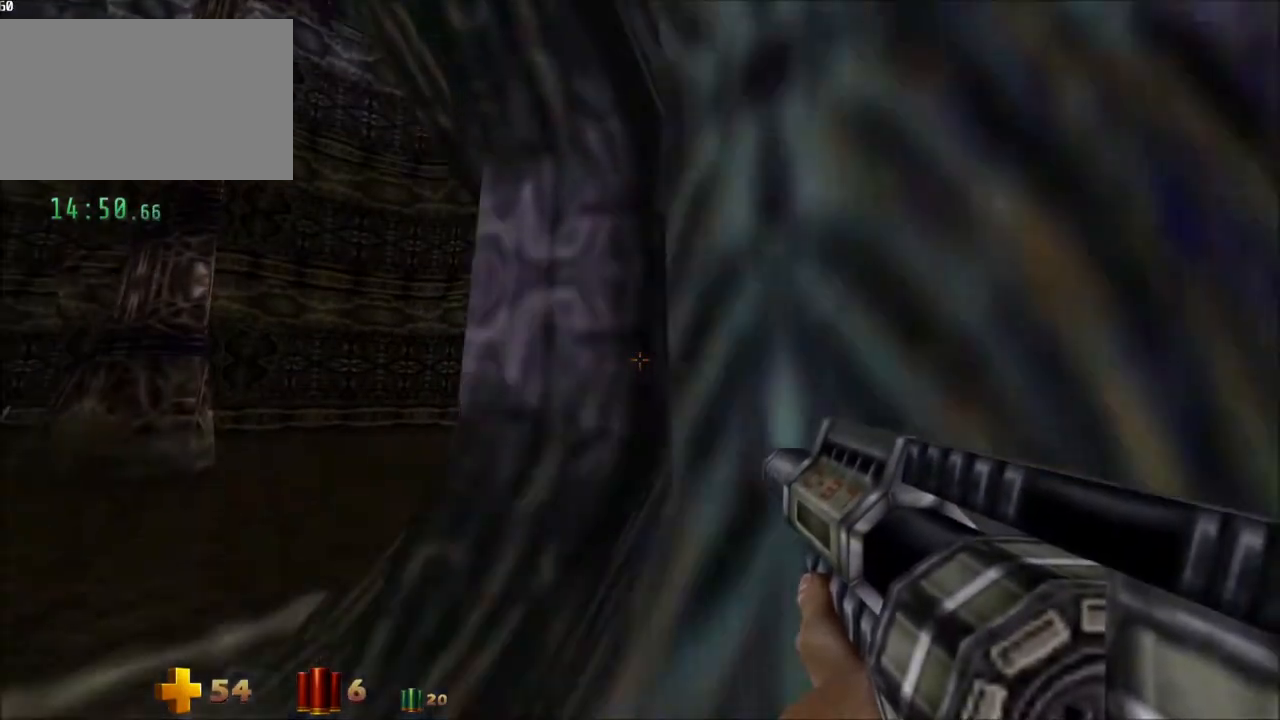
{"keys": [], "mouse": [], "events": [[183, "c", "up"]]}
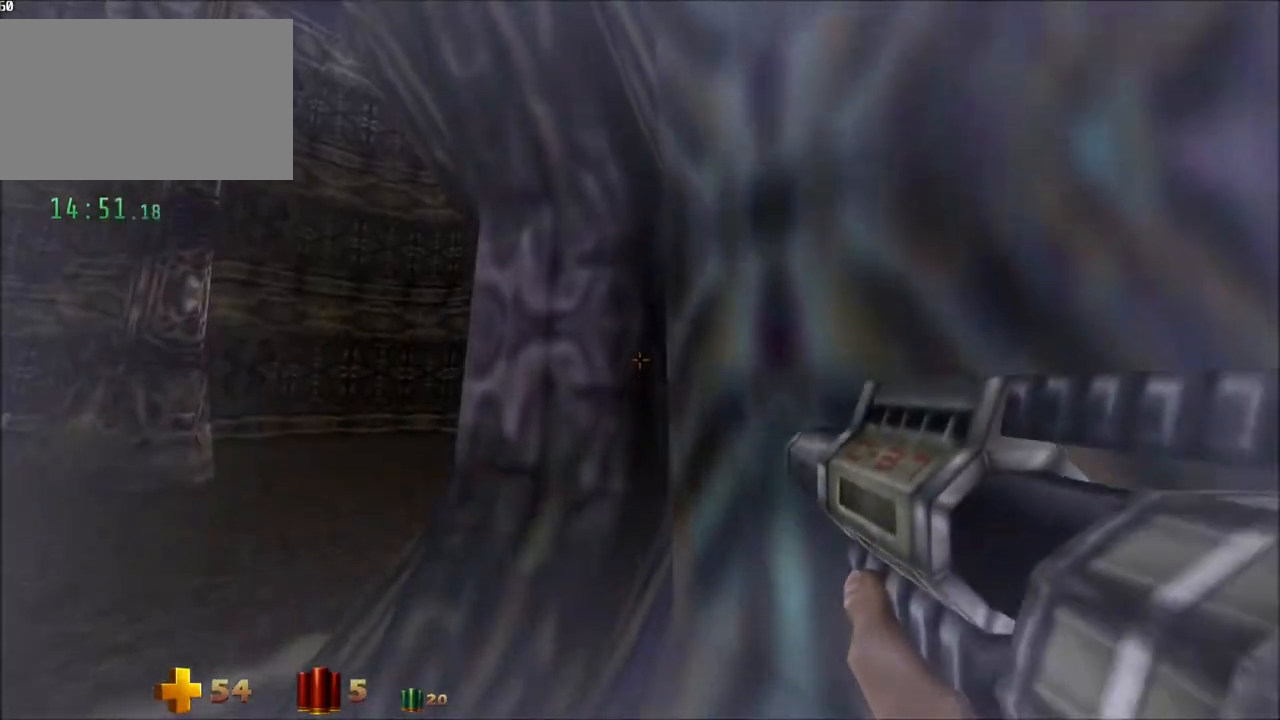
{"keys": [], "mouse": [], "events": []}